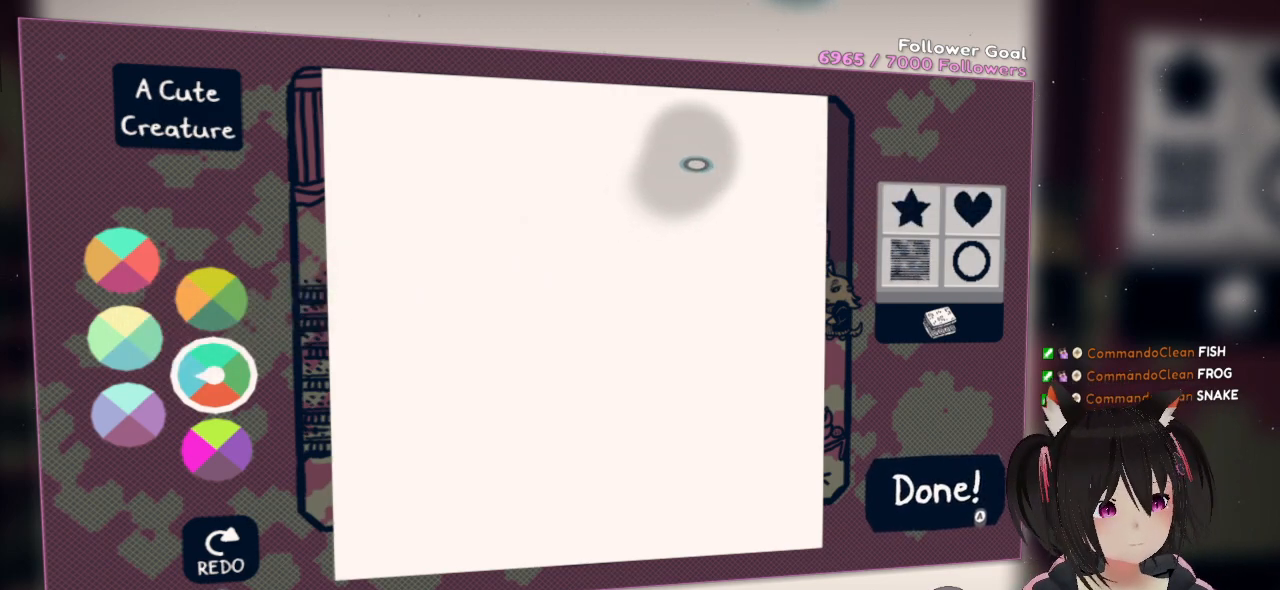
Gameplay with a controller (Nintendo layout); each line is a JSON object with the inputs held at the frame after it. "events" lists button and stick changes between this image and that frame as [ms after this image, input, new state], when the widget could be followed in between. Not read: R1.
{"buttons": [], "left_stick": "center", "right_stick": "down", "events": [[133, "right_stick", "up-left"], [233, "right_stick", "up-right"], [300, "right_stick", "down-right"], [500, "right_stick", "down"]]}
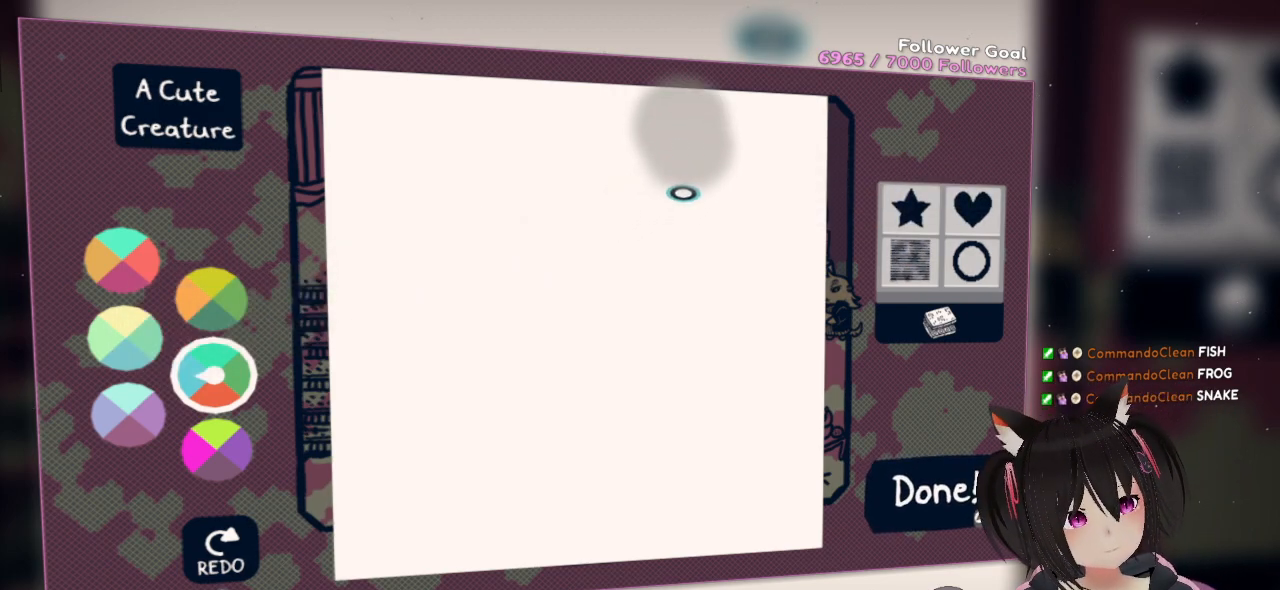
{"buttons": [], "left_stick": "center", "right_stick": "center", "events": [[33, "right_stick", "down-right"], [67, "right_stick", "left"], [233, "right_stick", "down"], [300, "right_stick", "down-right"], [433, "right_stick", "center"]]}
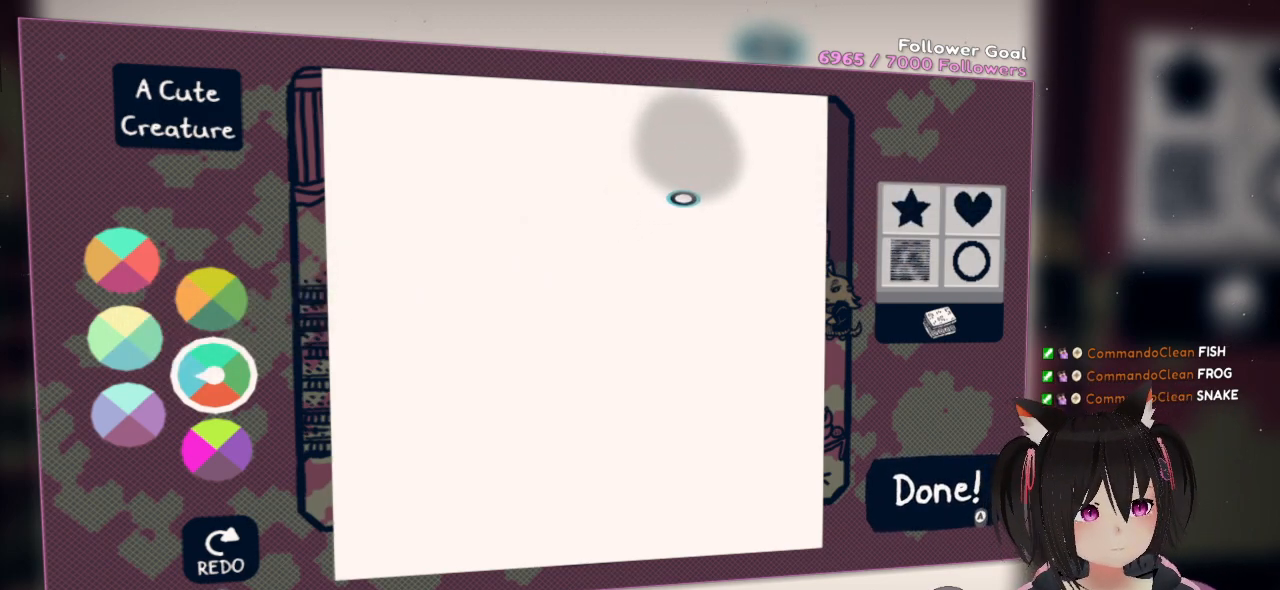
{"buttons": [], "left_stick": "center", "right_stick": "center", "events": [[200, "right_stick", "right"], [400, "right_stick", "center"]]}
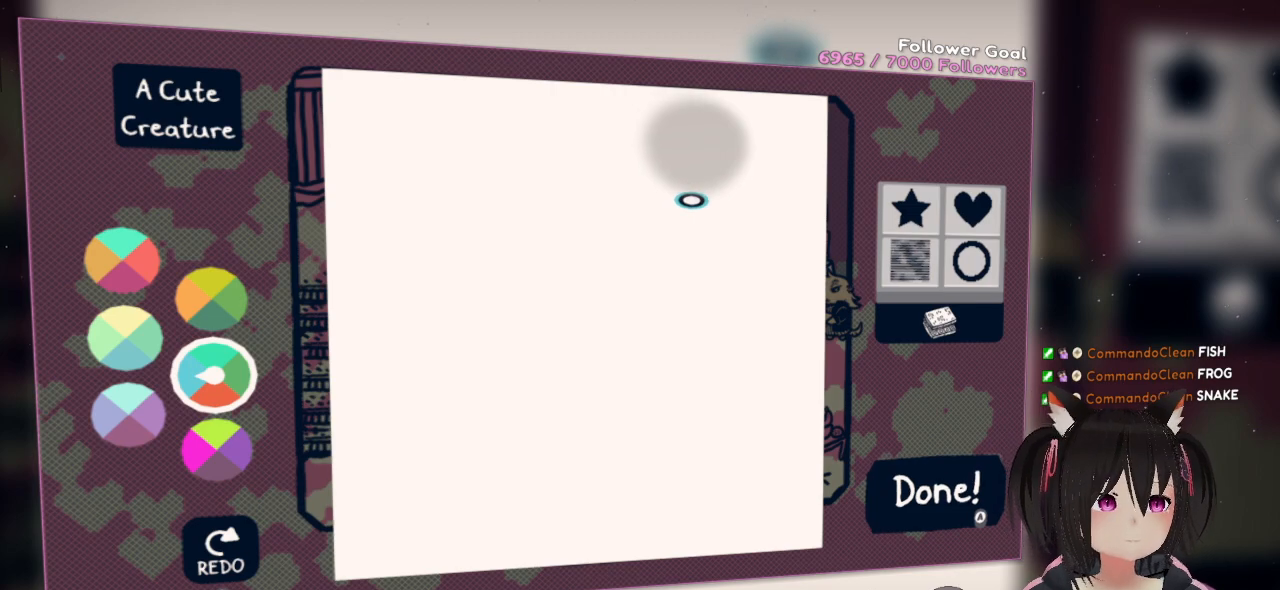
{"buttons": [], "left_stick": "center", "right_stick": "center", "events": [[200, "right_stick", "up-left"], [367, "right_stick", "center"]]}
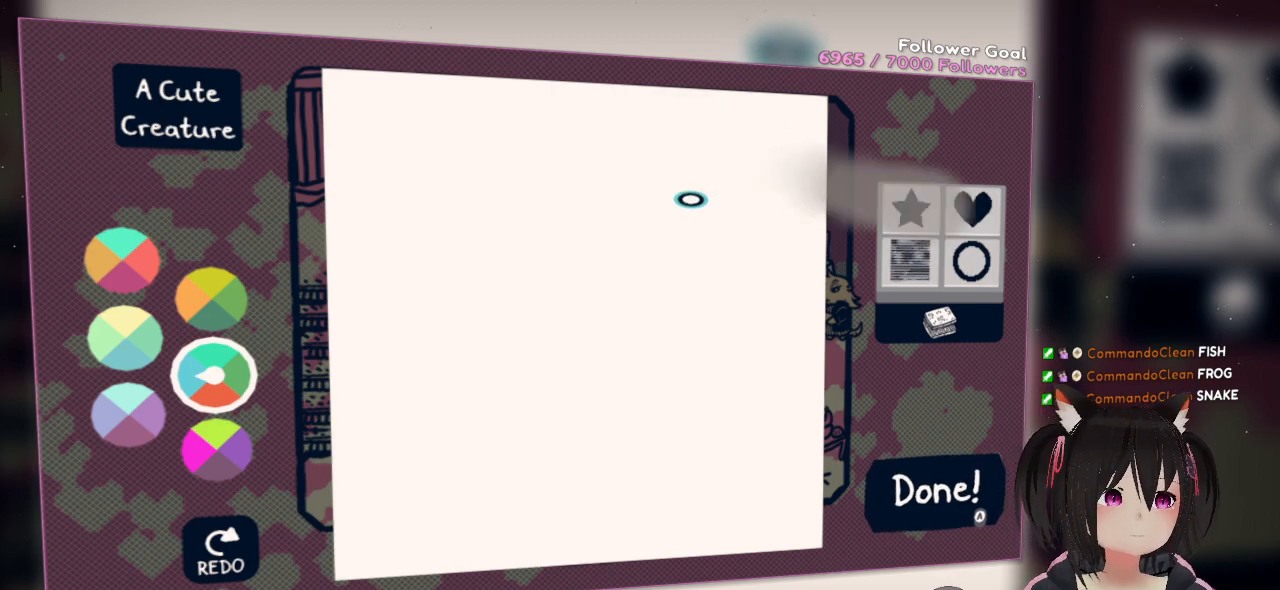
{"buttons": [], "left_stick": "center", "right_stick": "down", "events": [[400, "right_stick", "down"]]}
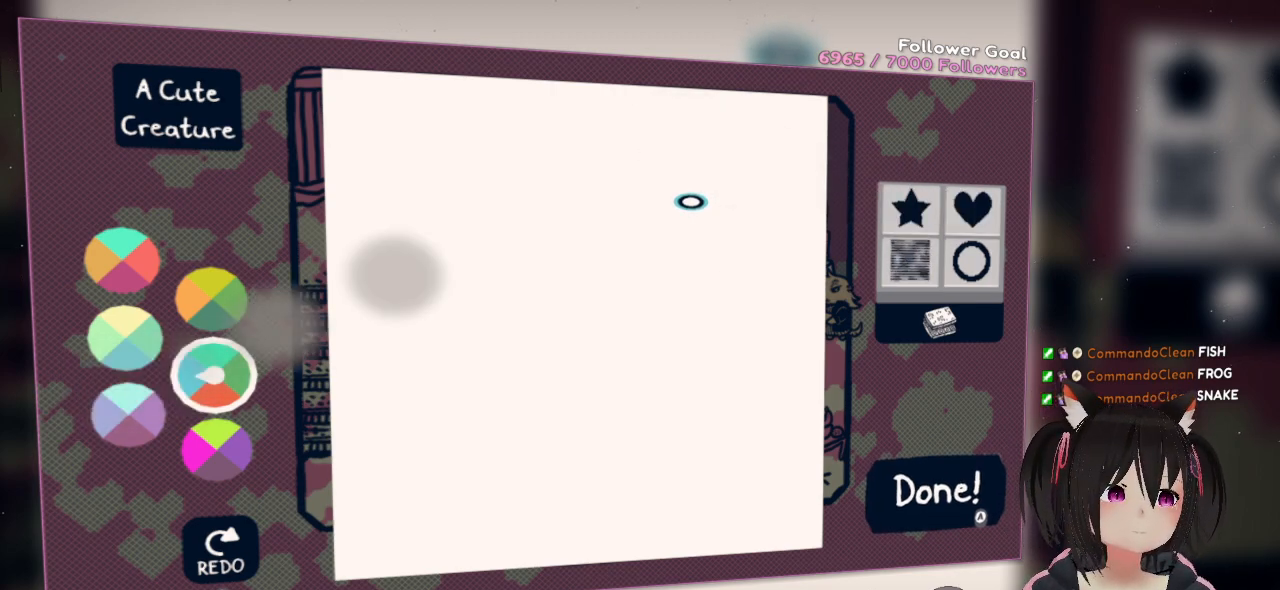
{"buttons": [], "left_stick": "center", "right_stick": "center", "events": [[83, "right_stick", "center"], [200, "right_stick", "right"], [267, "right_stick", "down-right"], [400, "right_stick", "center"]]}
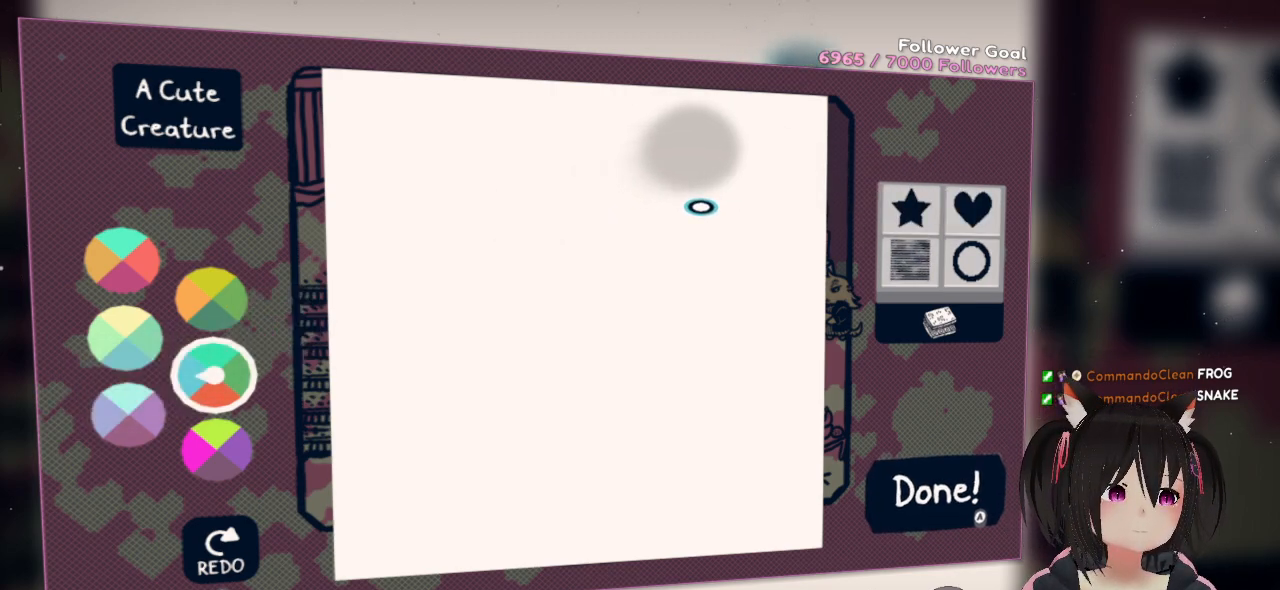
{"buttons": [], "left_stick": "center", "right_stick": "up", "events": [[250, "right_stick", "up-left"], [450, "right_stick", "up"]]}
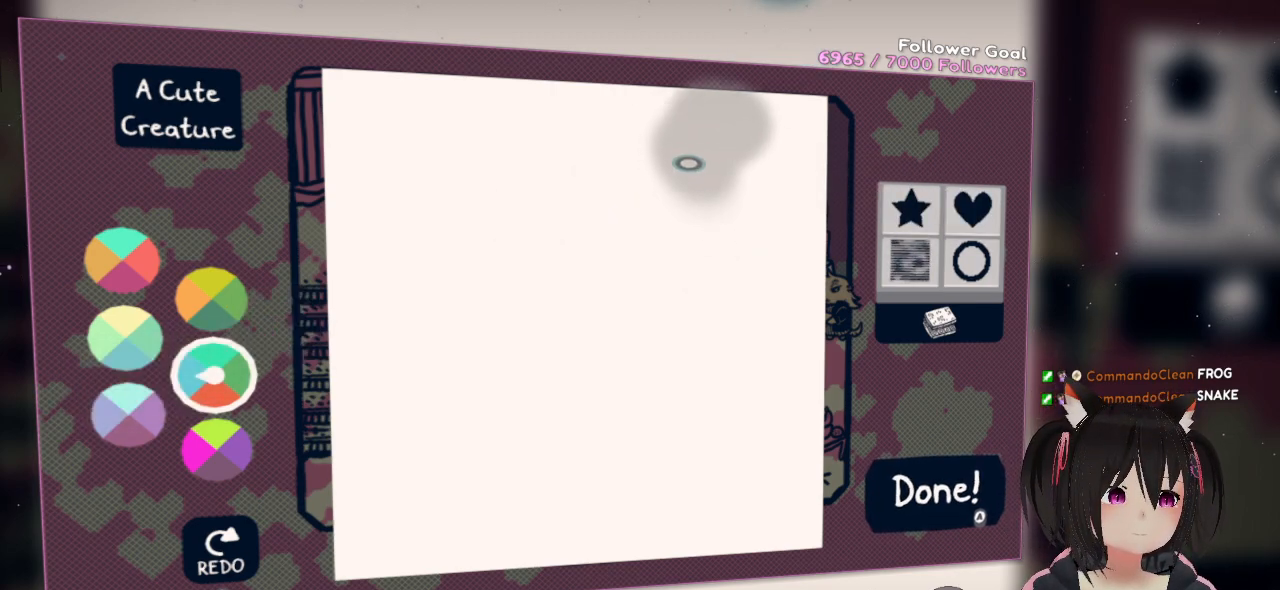
{"buttons": [], "left_stick": "center", "right_stick": "up-left", "events": [[17, "right_stick", "up-right"], [217, "right_stick", "up-left"]]}
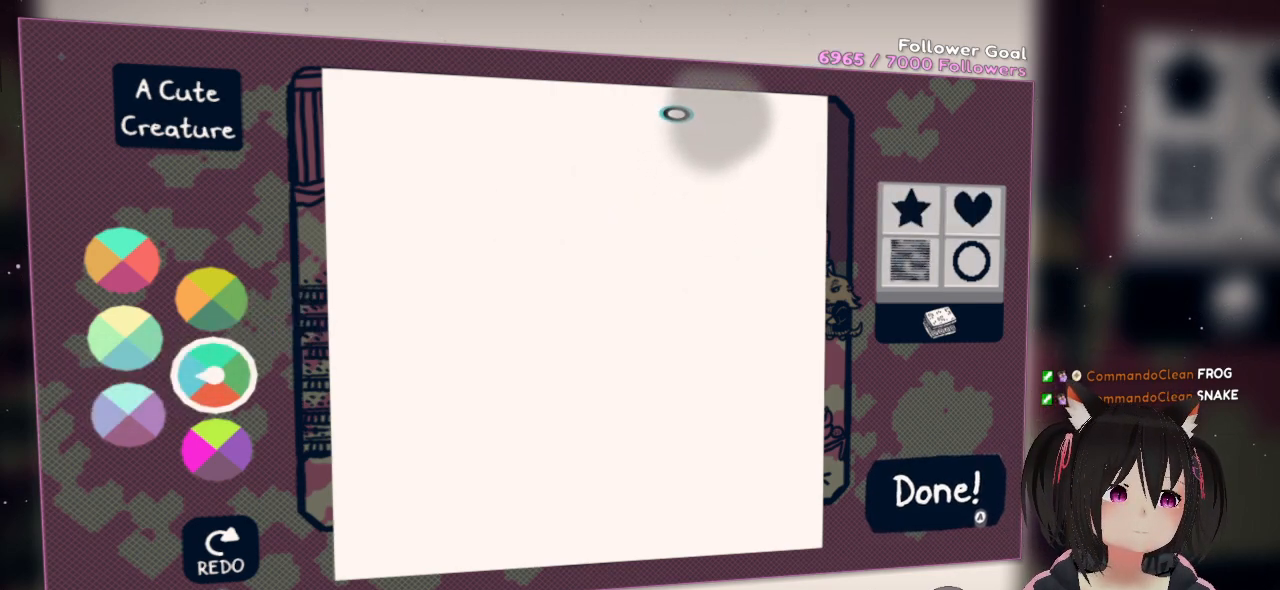
{"buttons": [], "left_stick": "center", "right_stick": "center", "events": [[117, "right_stick", "center"], [250, "right_stick", "down"], [417, "right_stick", "center"]]}
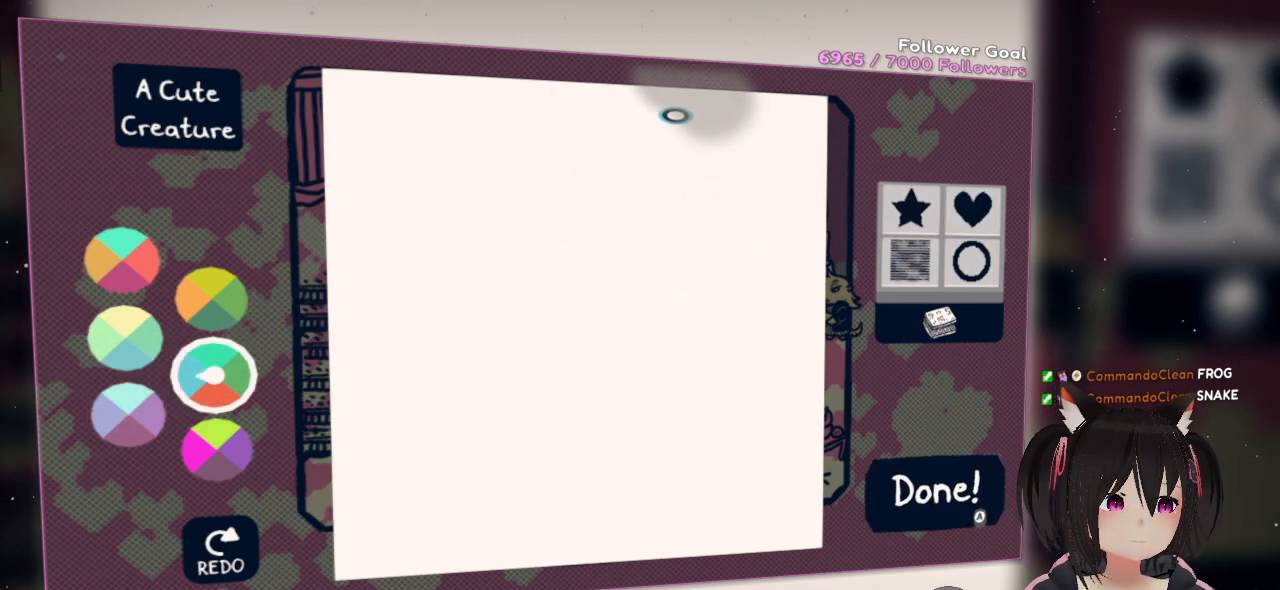
{"buttons": ["R2"], "left_stick": "center", "right_stick": "down-right", "events": [[183, "right_stick", "down-right"], [267, "R2", "down"]]}
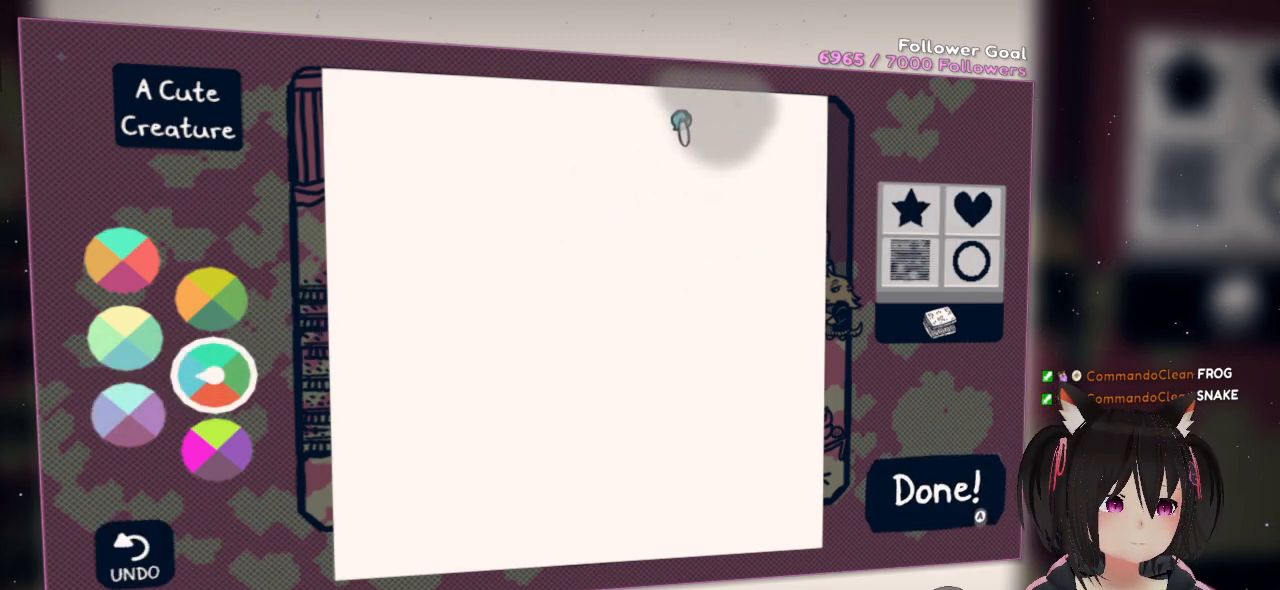
{"buttons": ["R2"], "left_stick": "center", "right_stick": "down", "events": [[400, "right_stick", "down"]]}
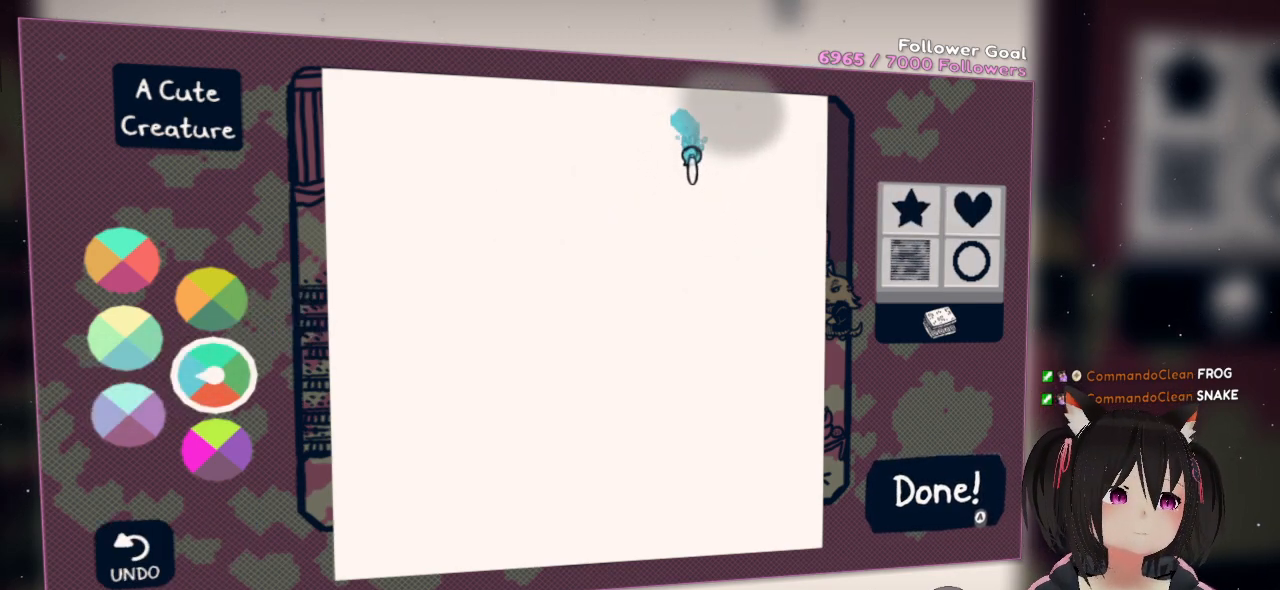
{"buttons": ["R2"], "left_stick": "center", "right_stick": "down", "events": []}
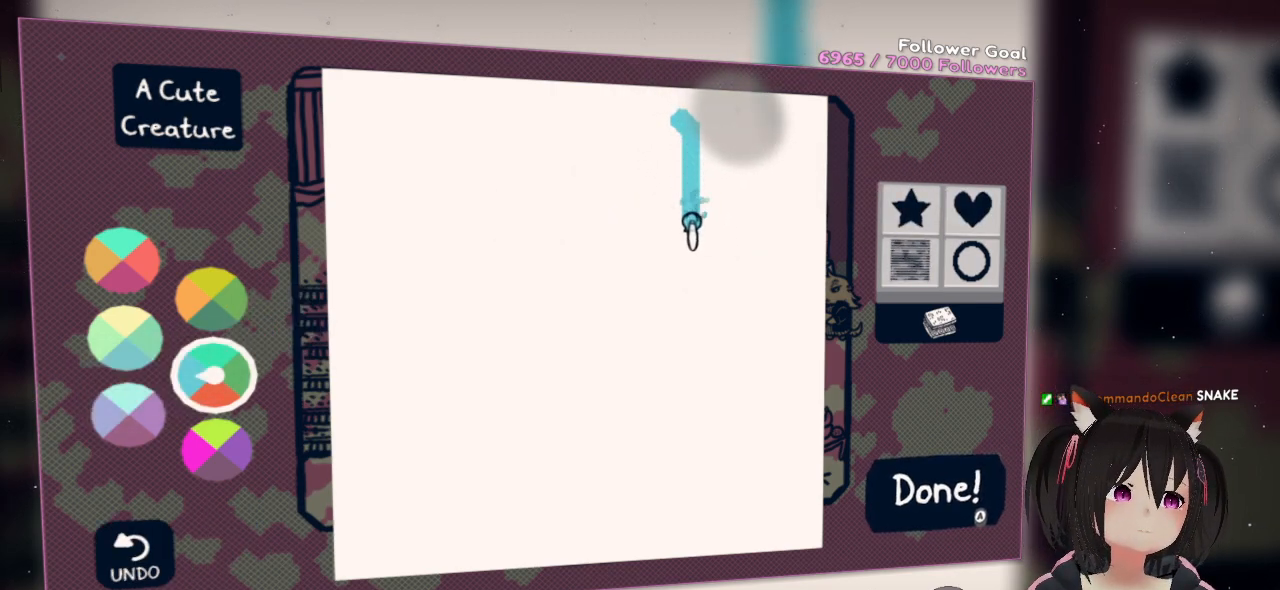
{"buttons": ["R2"], "left_stick": "center", "right_stick": "down-right", "events": [[117, "right_stick", "down-right"]]}
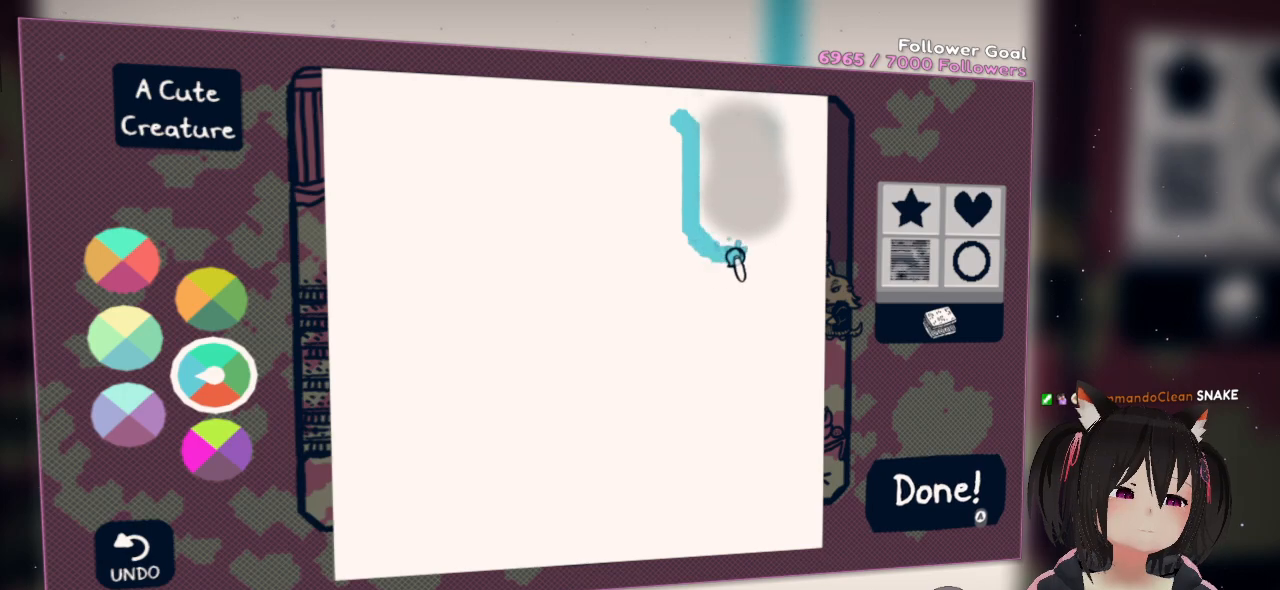
{"buttons": [], "left_stick": "center", "right_stick": "left", "events": [[17, "right_stick", "right"], [283, "R2", "up"], [317, "right_stick", "center"], [400, "right_stick", "left"]]}
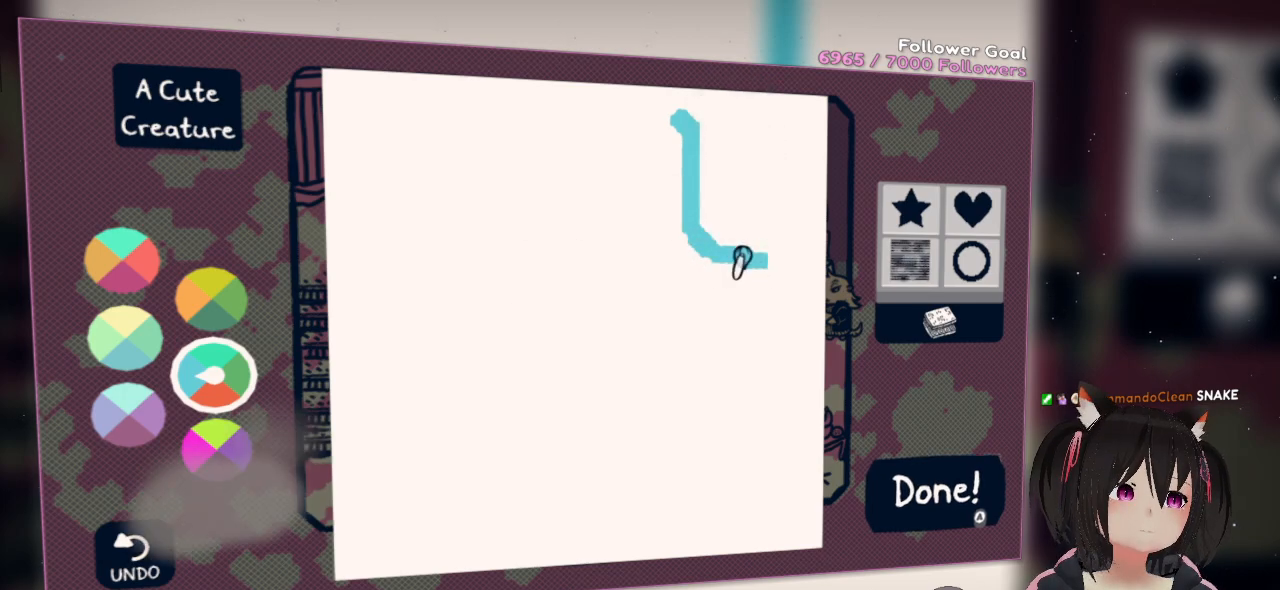
{"buttons": [], "left_stick": "center", "right_stick": "left", "events": []}
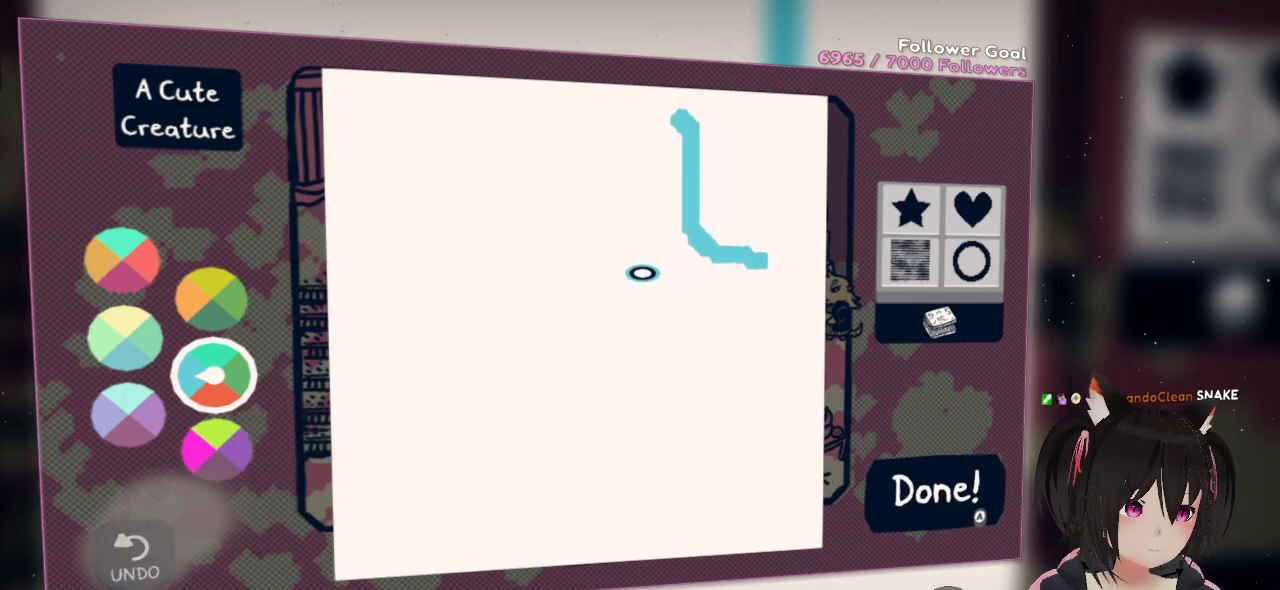
{"buttons": [], "left_stick": "center", "right_stick": "right", "events": [[83, "right_stick", "center"], [317, "Y", "down"], [383, "Y", "up"], [417, "right_stick", "right"]]}
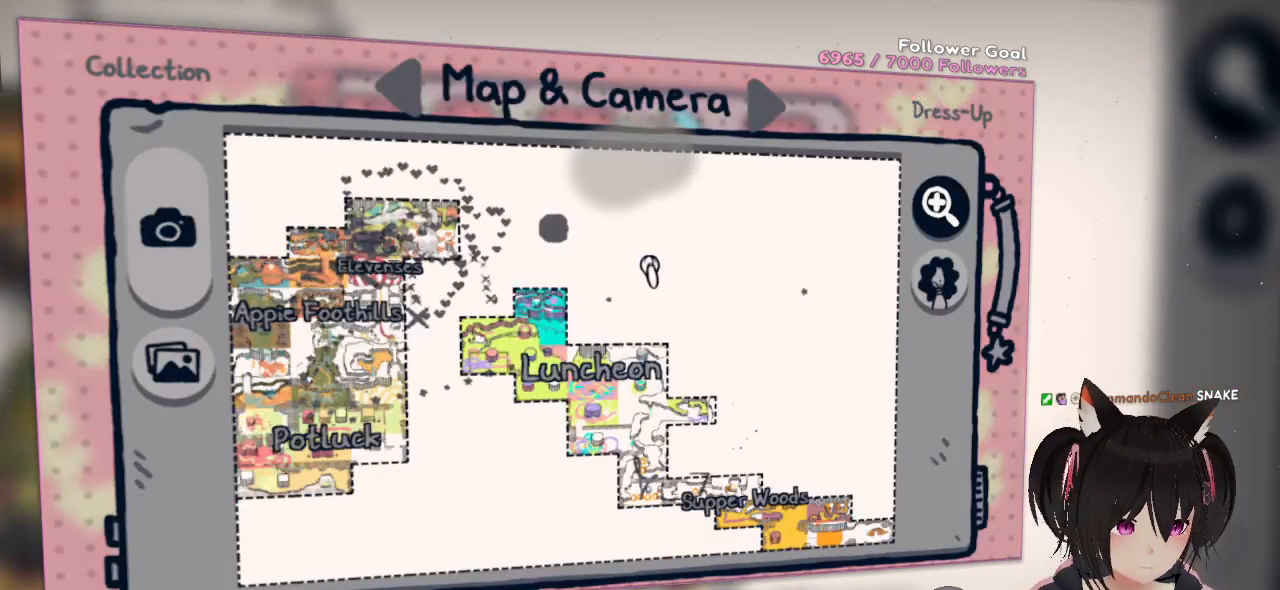
{"buttons": [], "left_stick": "center", "right_stick": "center", "events": [[117, "right_stick", "up-right"], [283, "right_stick", "center"]]}
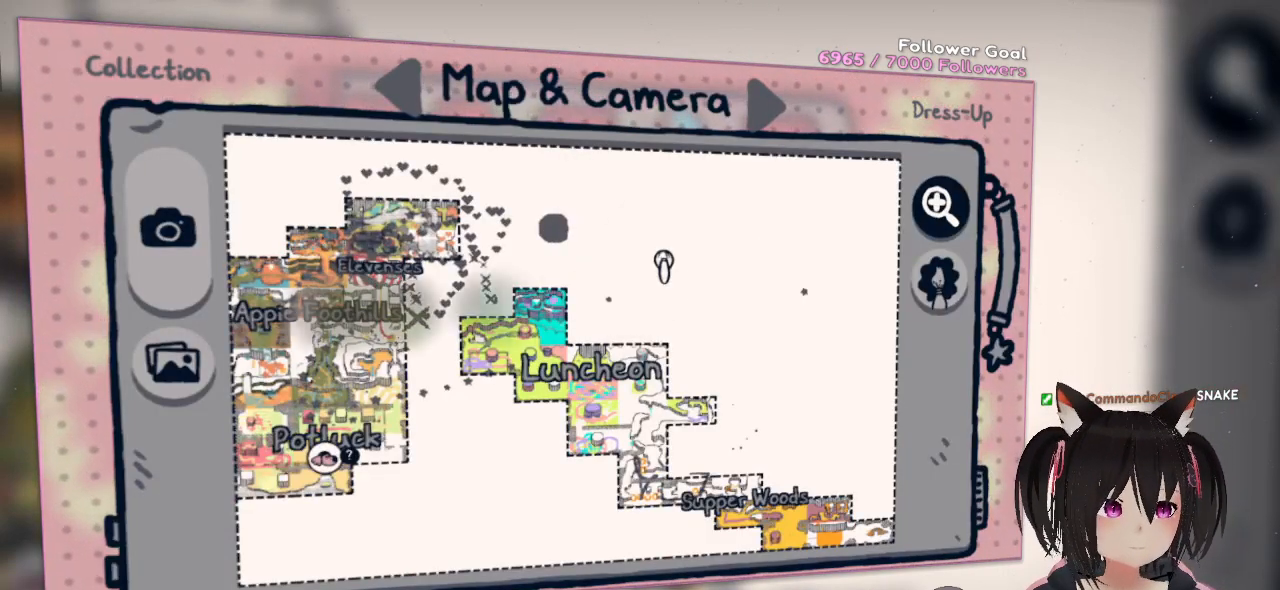
{"buttons": [], "left_stick": "center", "right_stick": "center", "events": [[100, "Y", "down"], [183, "Y", "up"], [350, "X", "down"], [400, "X", "up"]]}
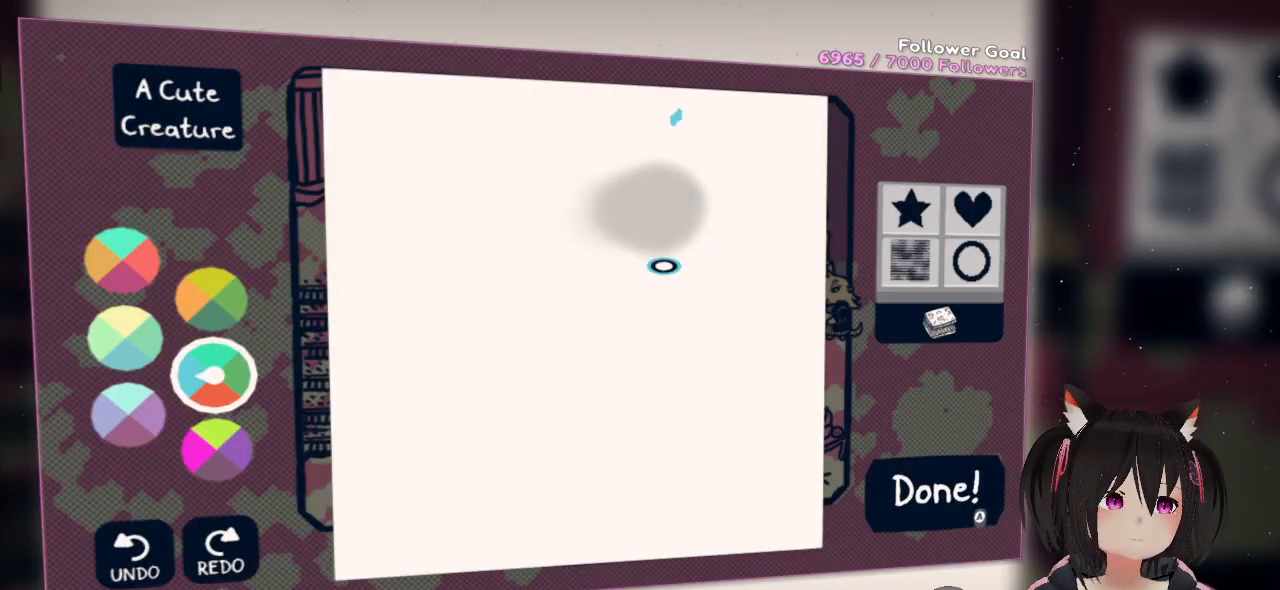
{"buttons": [], "left_stick": "center", "right_stick": "up", "events": [[233, "right_stick", "up"]]}
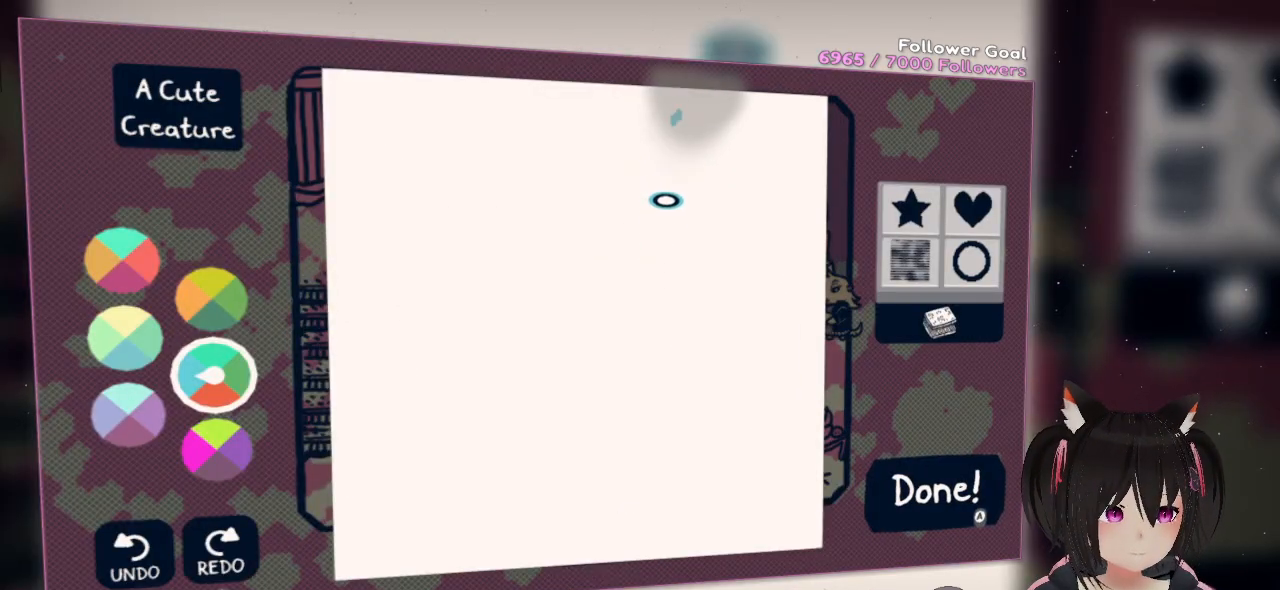
{"buttons": [], "left_stick": "center", "right_stick": "center", "events": [[267, "right_stick", "center"], [300, "X", "down"], [350, "X", "up"]]}
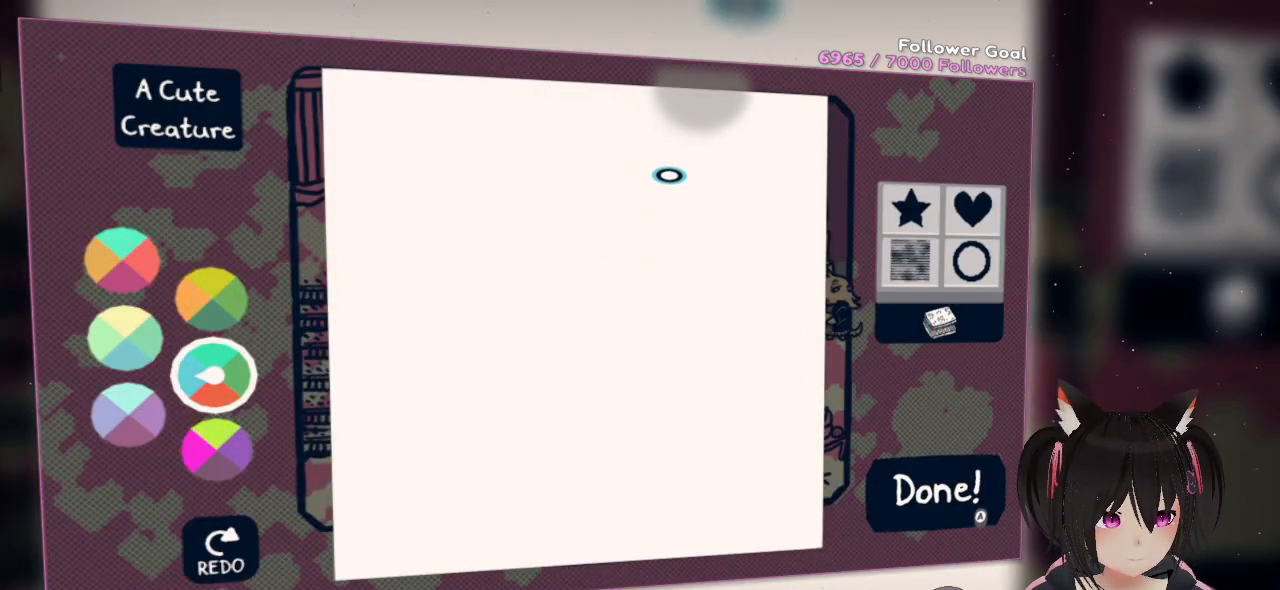
{"buttons": [], "left_stick": "center", "right_stick": "up-right", "events": [[83, "right_stick", "up"], [350, "right_stick", "center"], [433, "right_stick", "up-right"]]}
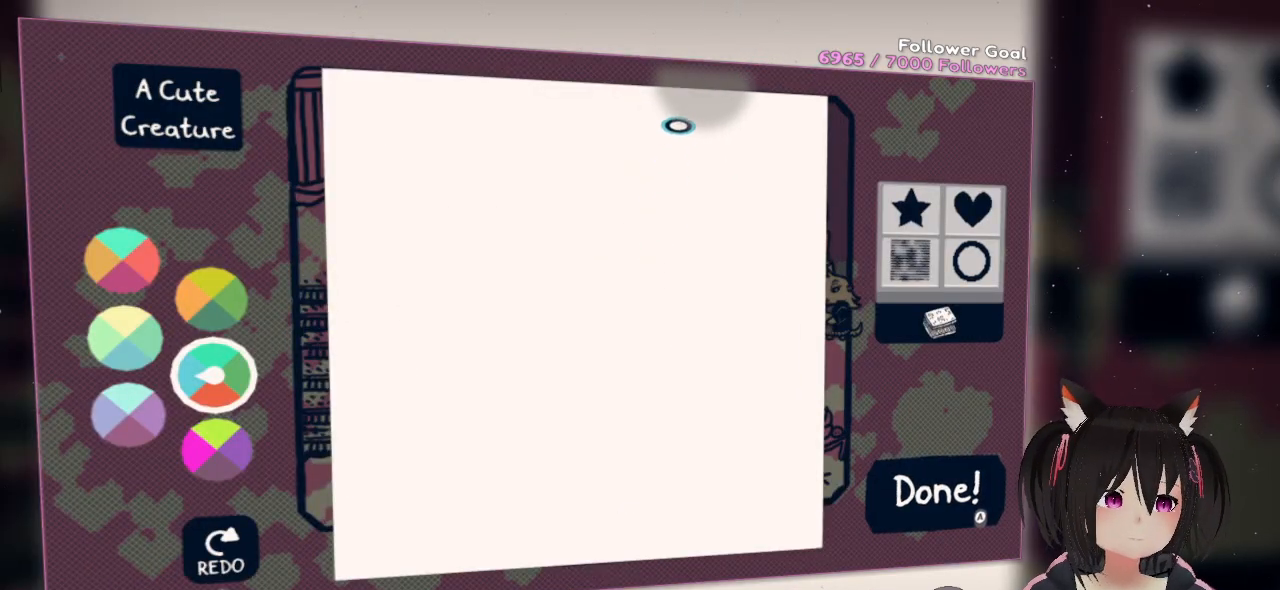
{"buttons": [], "left_stick": "center", "right_stick": "down-left", "events": [[133, "right_stick", "center"], [283, "right_stick", "down"], [467, "right_stick", "down-left"]]}
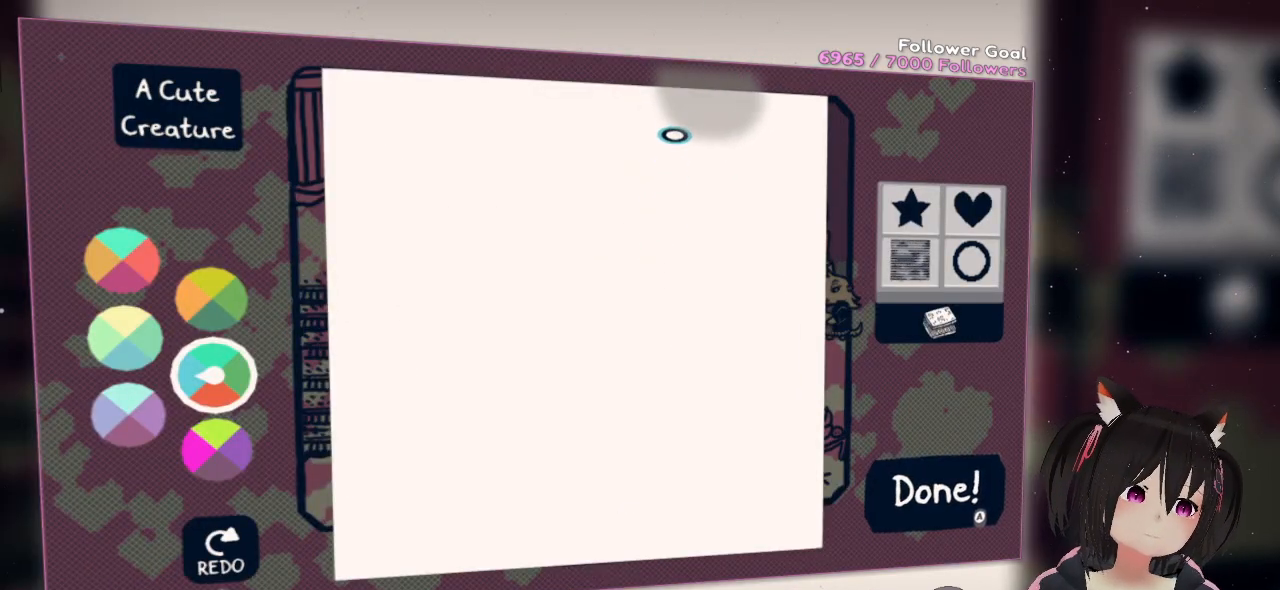
{"buttons": ["R2"], "left_stick": "center", "right_stick": "right", "events": [[33, "right_stick", "center"], [300, "R2", "down"], [400, "right_stick", "right"]]}
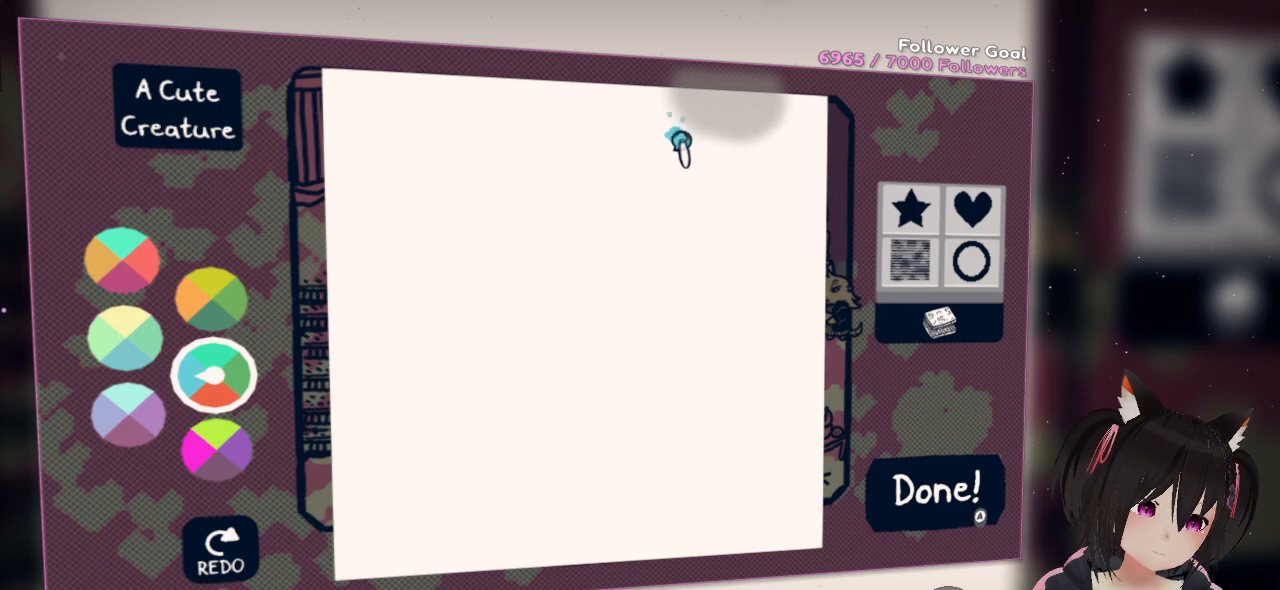
{"buttons": ["R2"], "left_stick": "center", "right_stick": "down", "events": [[33, "right_stick", "down-right"], [233, "right_stick", "down"]]}
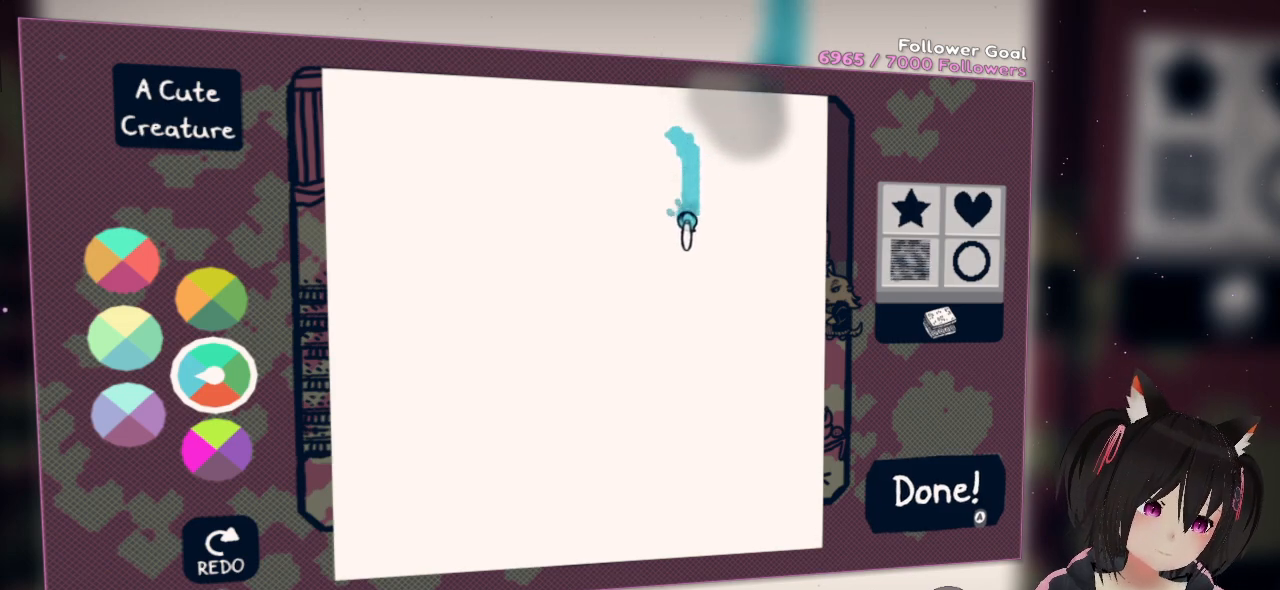
{"buttons": ["R2"], "left_stick": "center", "right_stick": "down-right", "events": [[283, "right_stick", "down-right"]]}
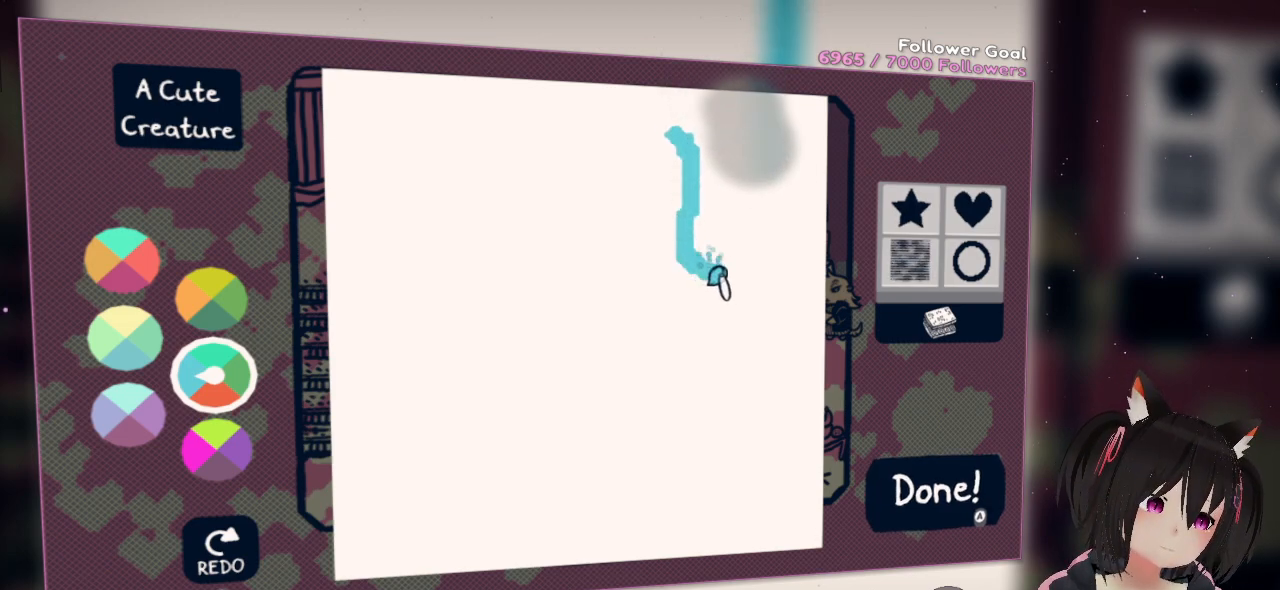
{"buttons": ["X"], "left_stick": "center", "right_stick": "center", "events": [[83, "right_stick", "right"], [383, "R2", "up"], [417, "right_stick", "center"], [500, "X", "down"]]}
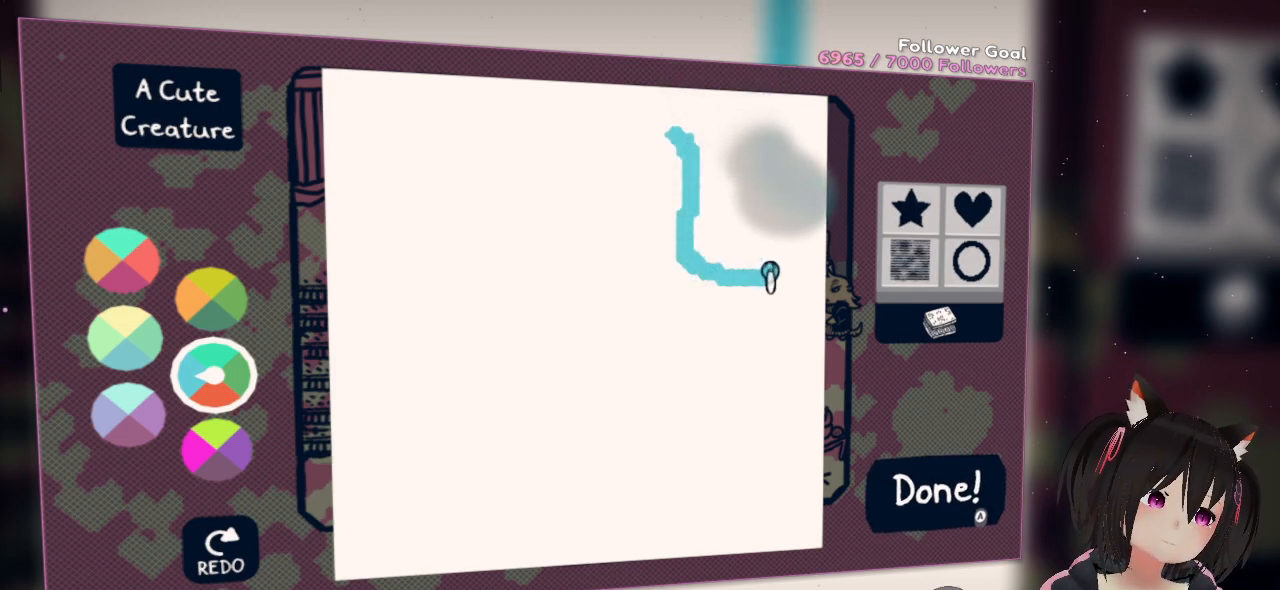
{"buttons": [], "left_stick": "center", "right_stick": "center", "events": [[83, "X", "up"], [283, "right_stick", "up-left"], [417, "right_stick", "center"]]}
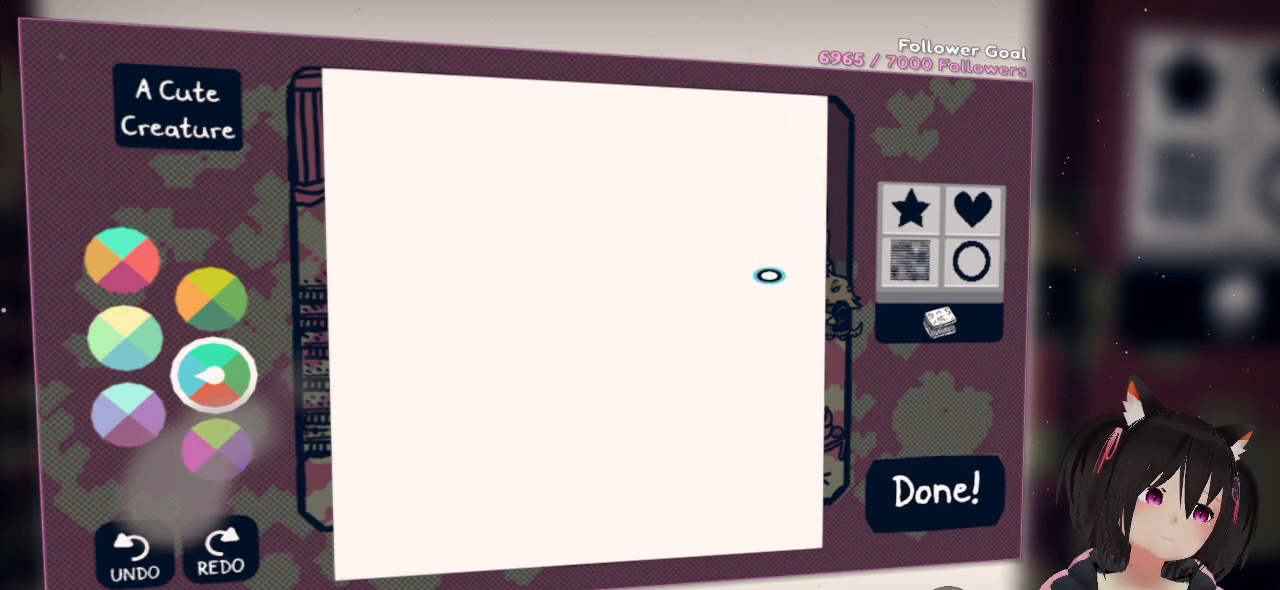
{"buttons": [], "left_stick": "center", "right_stick": "up-left", "events": [[17, "X", "down"], [100, "X", "up"], [383, "right_stick", "left"], [450, "right_stick", "up-left"]]}
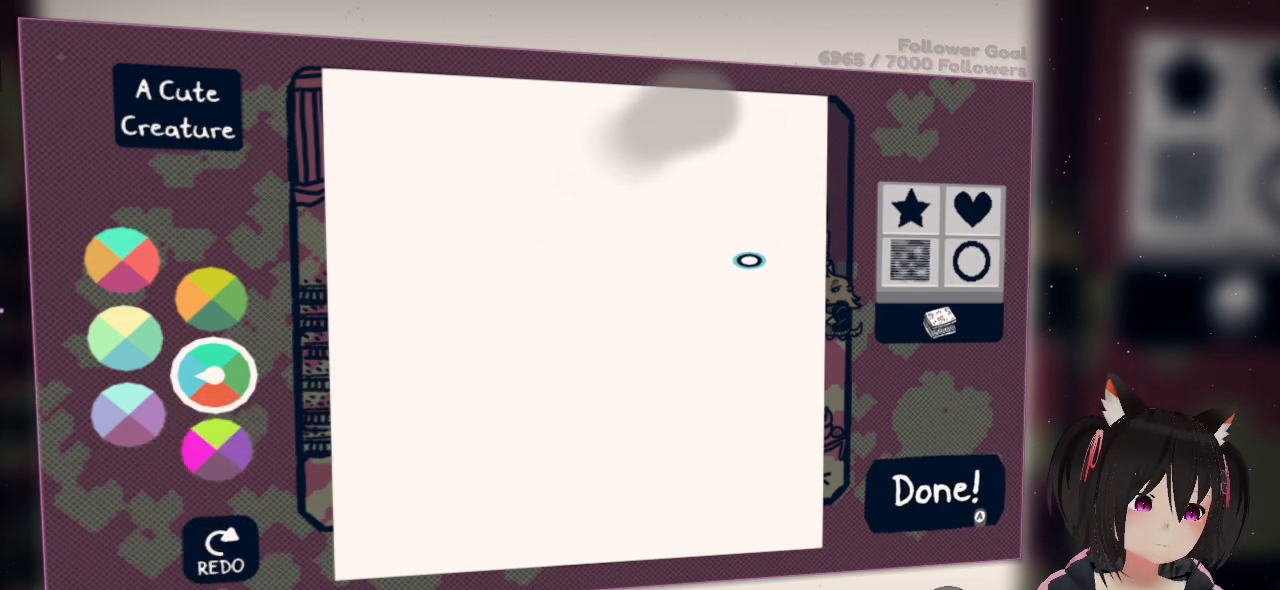
{"buttons": [], "left_stick": "center", "right_stick": "up-left", "events": []}
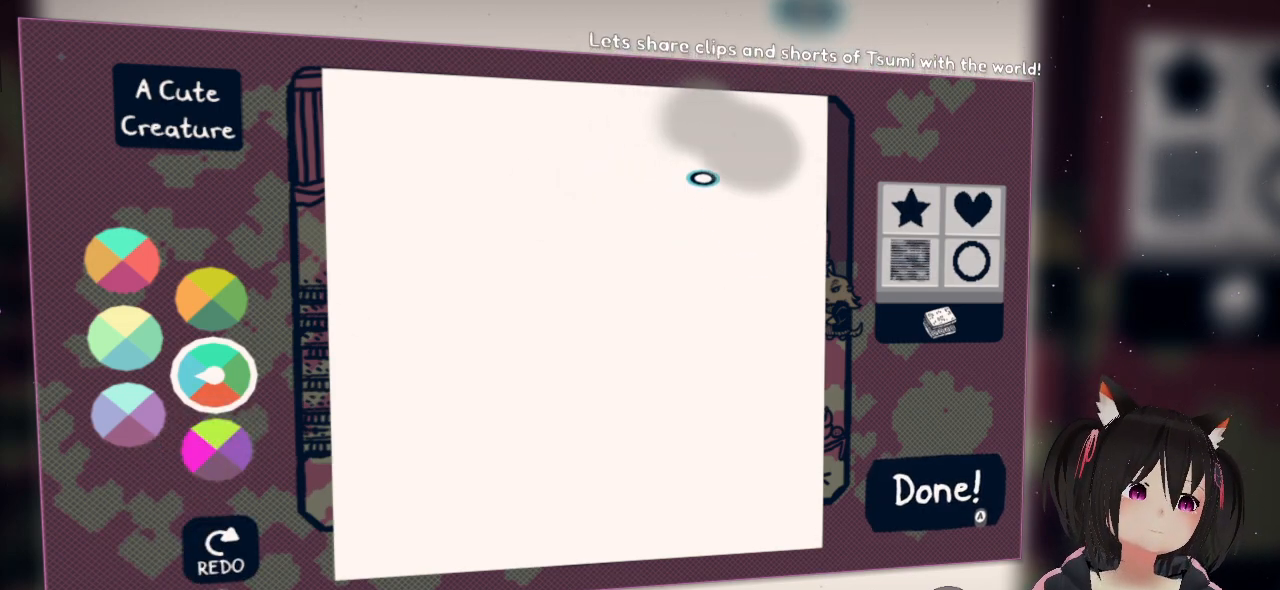
{"buttons": ["R2"], "left_stick": "center", "right_stick": "center", "events": [[367, "right_stick", "center"], [483, "R2", "down"]]}
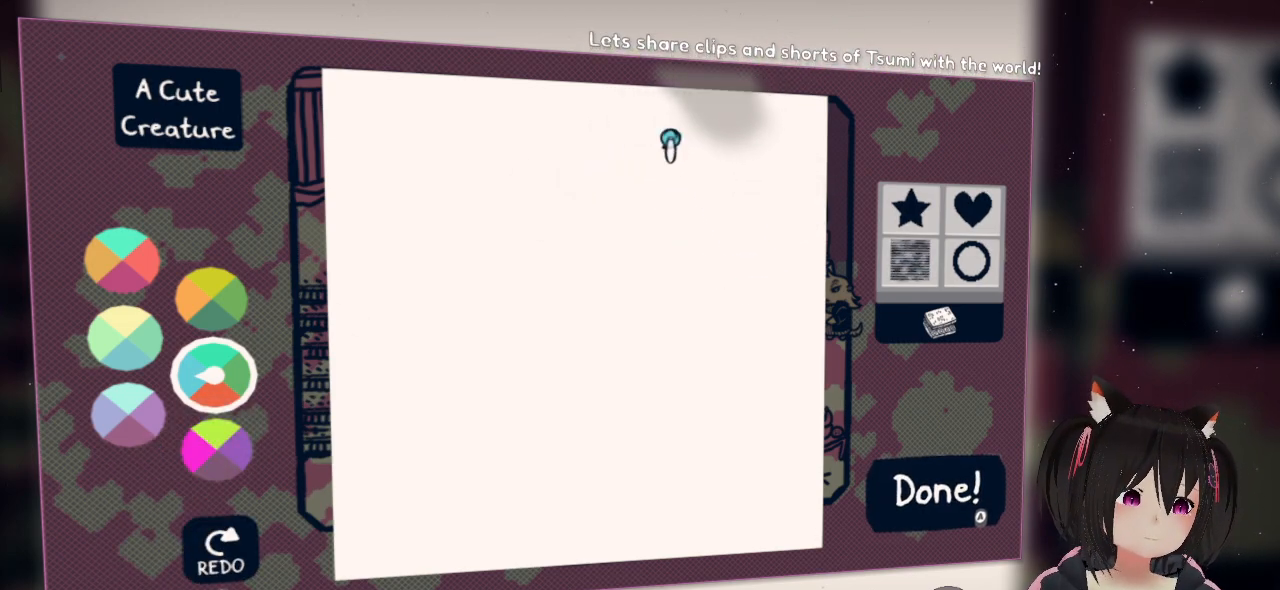
{"buttons": ["R2"], "left_stick": "center", "right_stick": "down", "events": [[67, "right_stick", "down"]]}